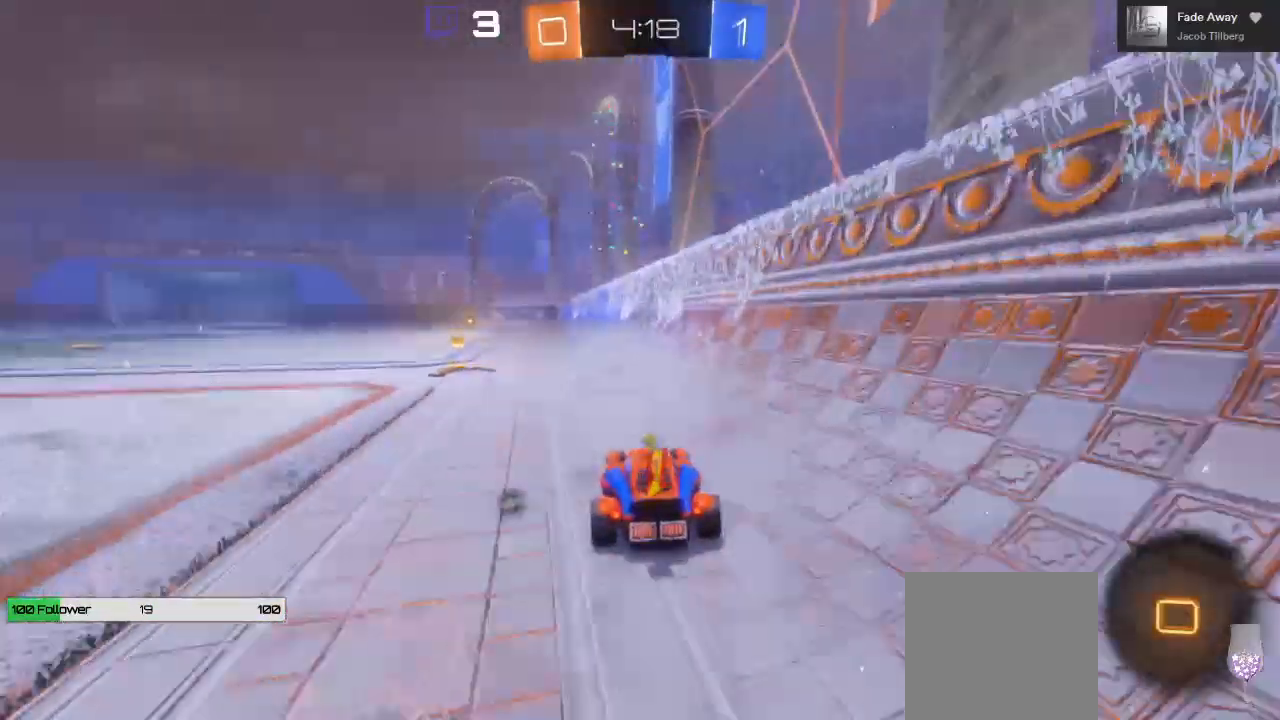
Gameplay with a controller (Xbox layout); each line is a JSON object with the inputs held at the frame after it (dt_ms = milliseconds from this image to that frame). "events" lists button and stick changes between this image and that frame as [ms after this image, input, new state], when the widget could be followed in between. Not read: R3.
{"dt_ms": 500, "buttons": ["B", "R2"], "left_stick": "left", "right_stick": "center", "events": [[167, "left_stick", "center"], [333, "Y", "down"], [333, "left_stick", "left"], [450, "B", "down"], [450, "Y", "up"]]}
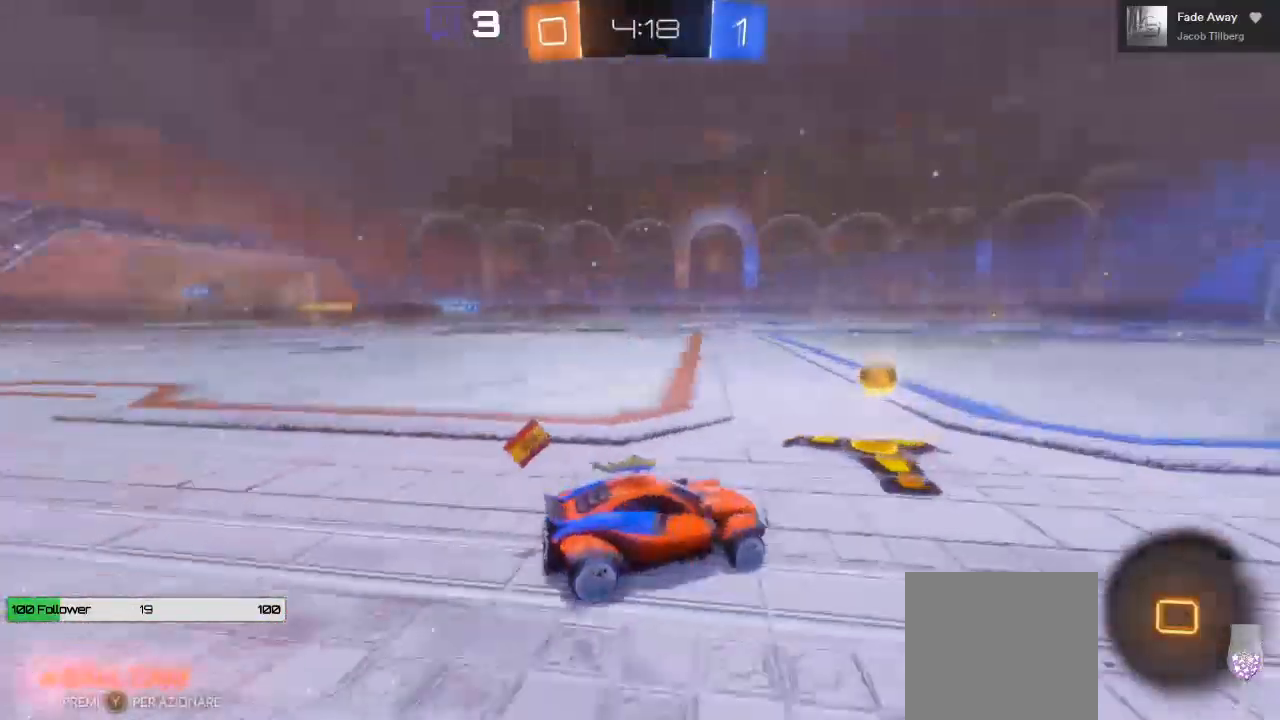
{"dt_ms": 500, "buttons": ["R2"], "left_stick": "left", "right_stick": "center", "events": [[17, "B", "up"], [200, "right_stick", "down-right"], [317, "right_stick", "left"], [383, "right_stick", "center"]]}
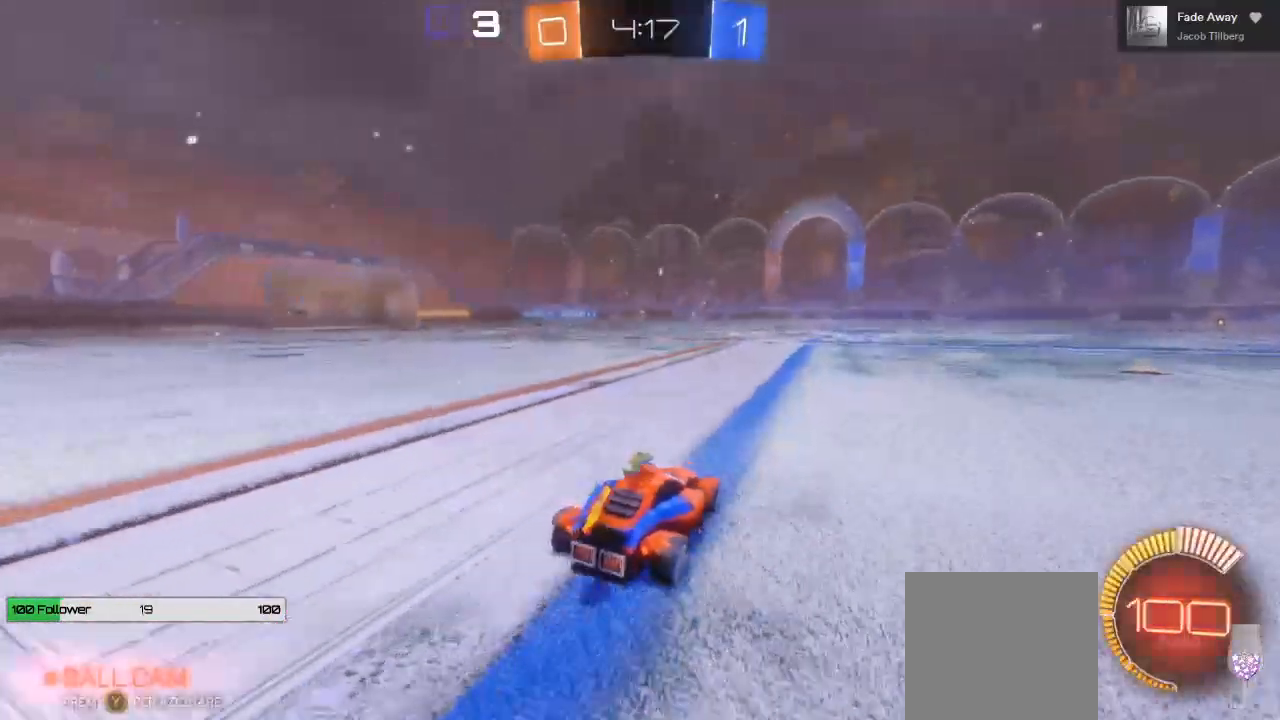
{"dt_ms": 500, "buttons": ["R2", "DPAD_UP"], "left_stick": "center", "right_stick": "center", "events": [[483, "left_stick", "center"], [500, "DPAD_UP", "down"]]}
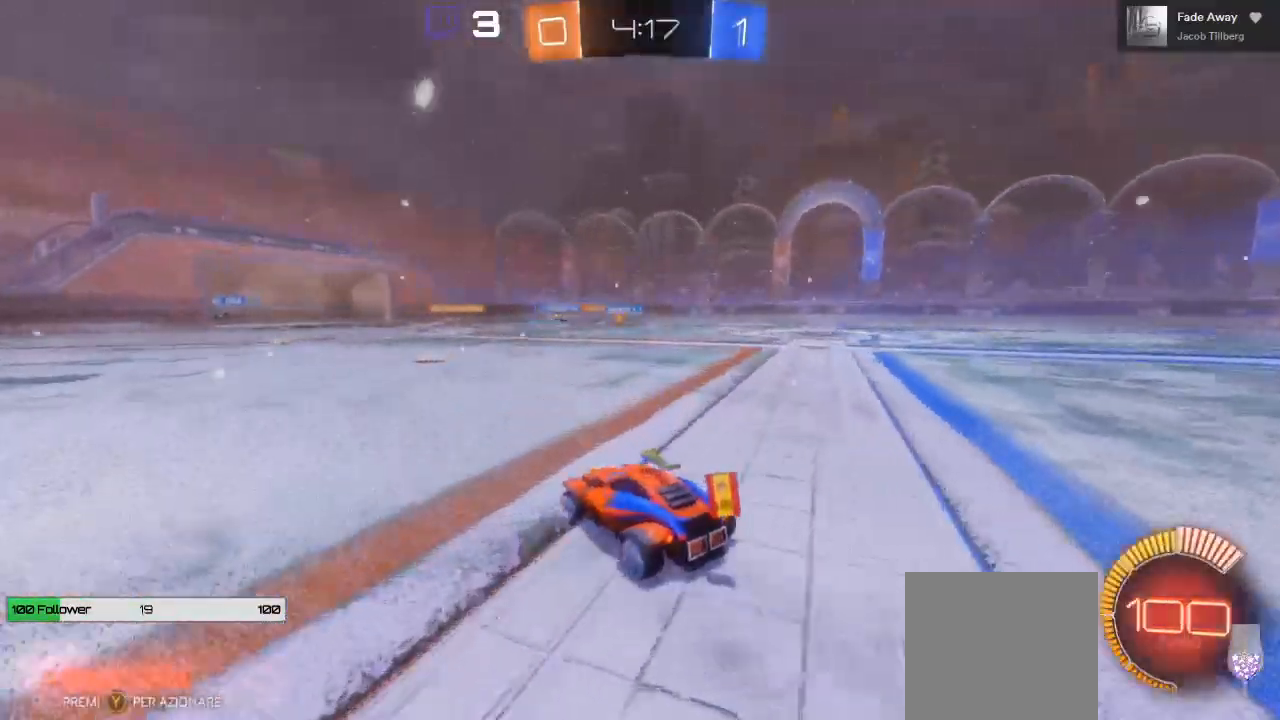
{"dt_ms": 500, "buttons": ["R2"], "left_stick": "right", "right_stick": "center", "events": [[100, "DPAD_UP", "up"], [500, "left_stick", "right"]]}
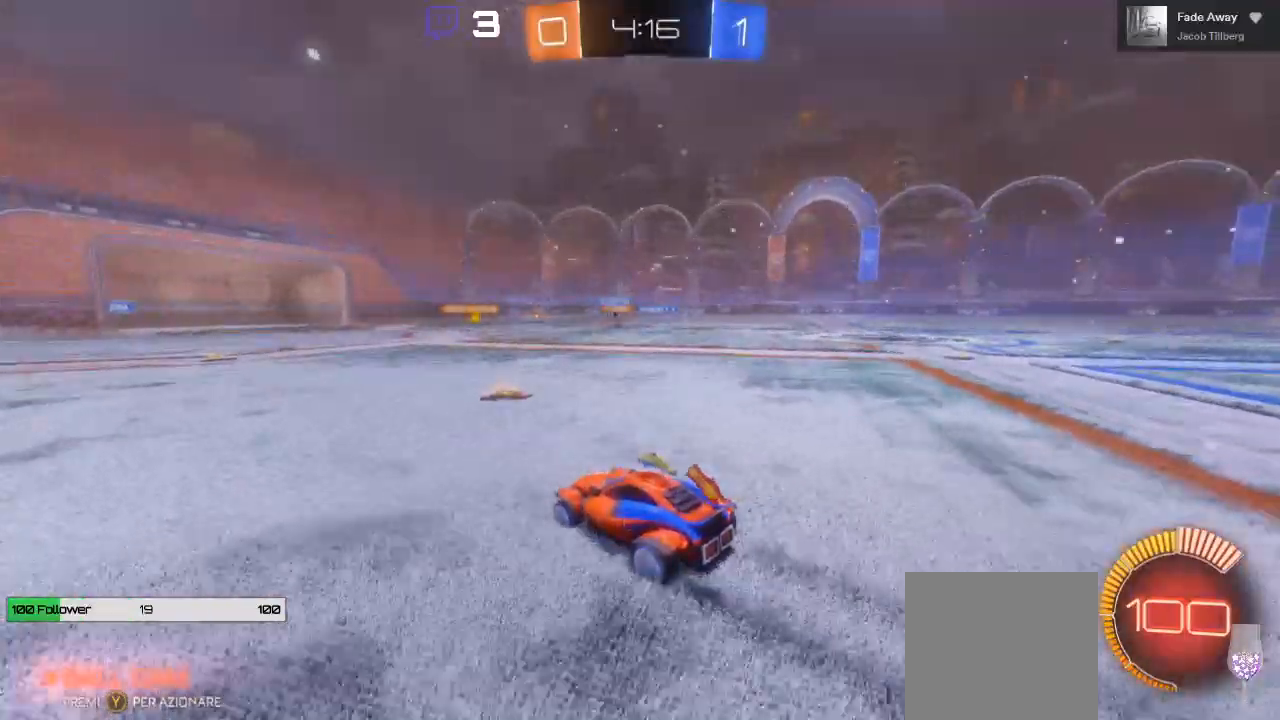
{"dt_ms": 500, "buttons": ["R2"], "left_stick": "right", "right_stick": "center", "events": [[233, "left_stick", "center"], [417, "left_stick", "right"]]}
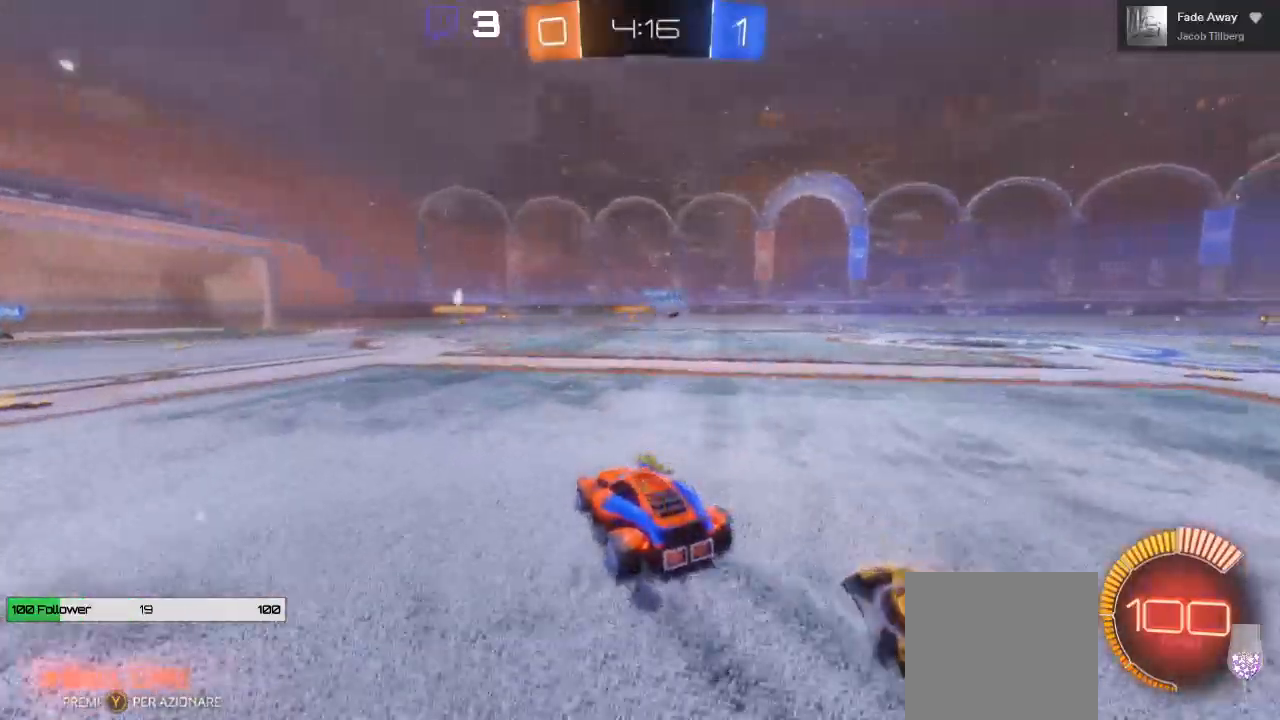
{"dt_ms": 1000, "buttons": ["R2"], "left_stick": "right", "right_stick": "center"}
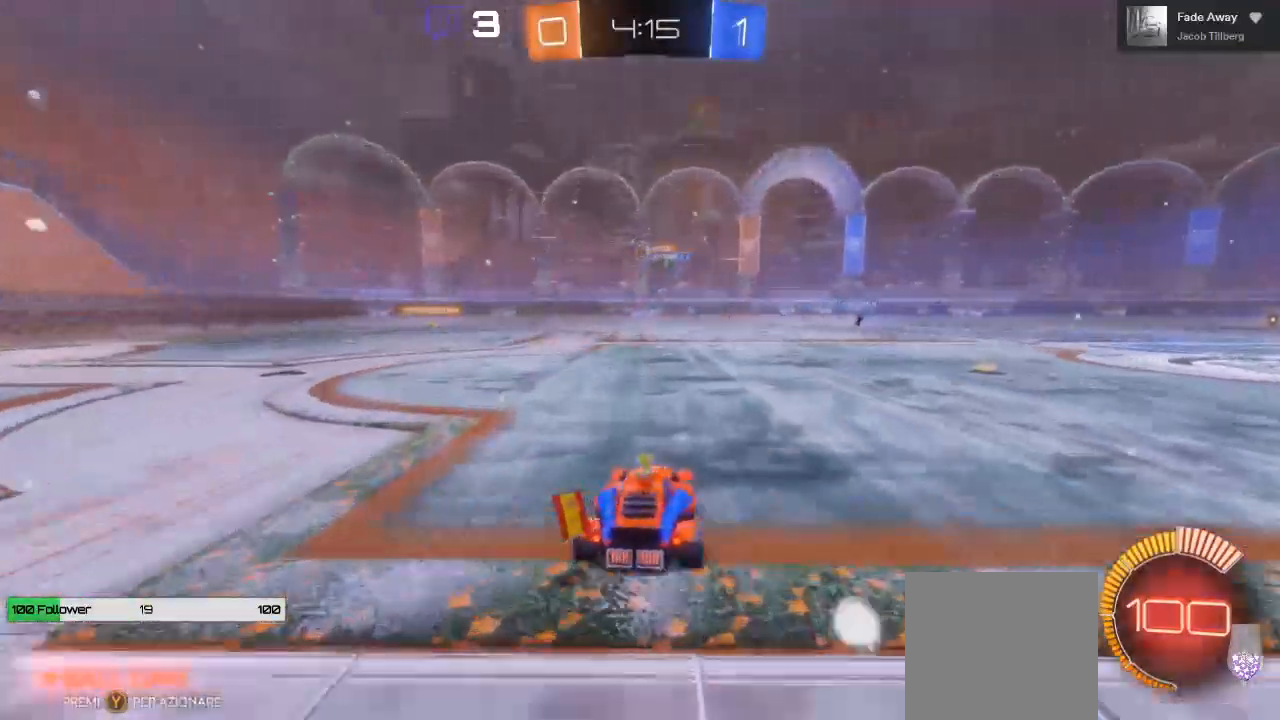
{"dt_ms": 500, "buttons": ["R2"], "left_stick": "left", "right_stick": "center"}
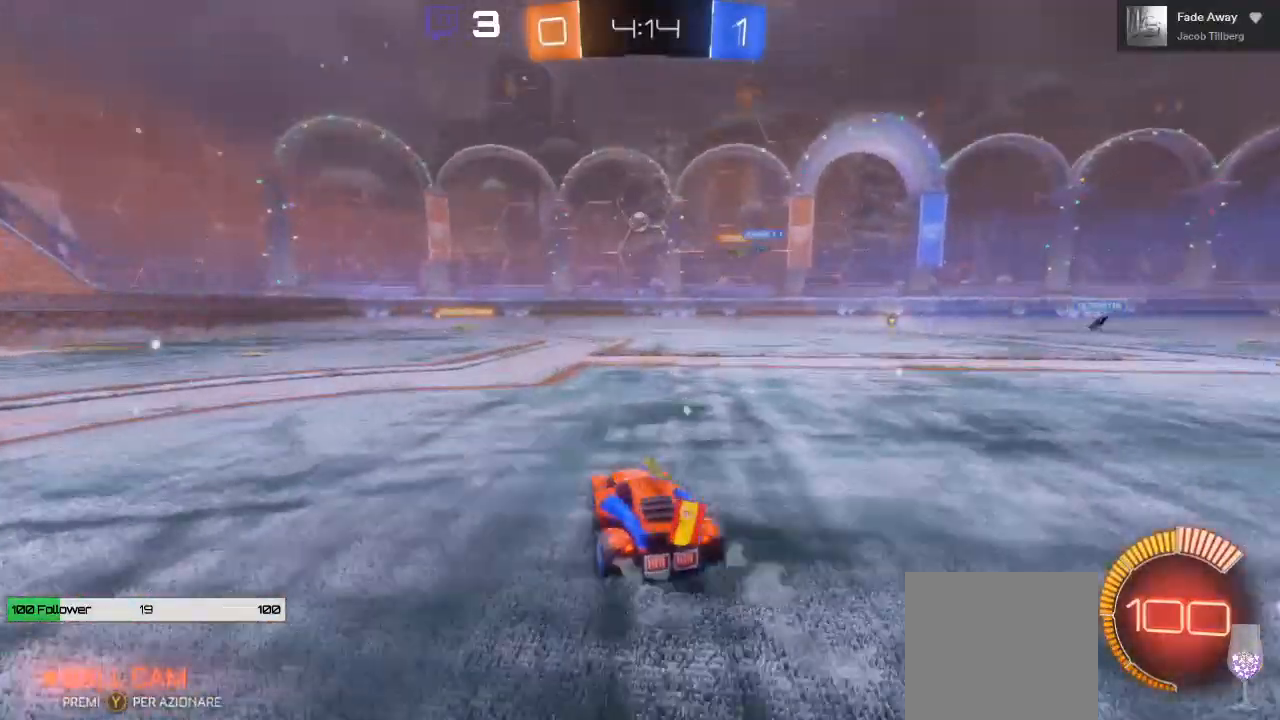
{"dt_ms": 500, "buttons": ["R2"], "left_stick": "left", "right_stick": "center", "events": [[17, "R2", "up"], [100, "L2", "down"], [233, "L2", "up"], [383, "R2", "down"]]}
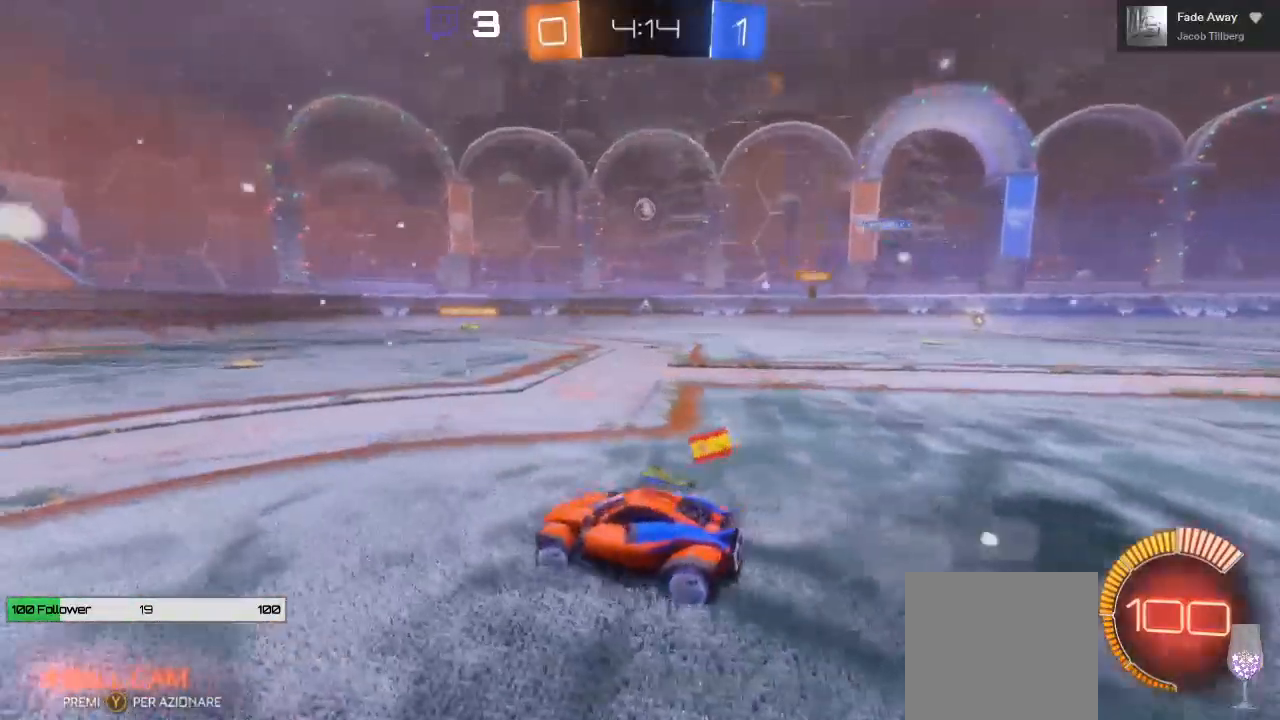
{"dt_ms": 500, "buttons": ["X", "R2"], "left_stick": "right", "right_stick": "center", "events": [[250, "left_stick", "center"], [300, "left_stick", "right"], [417, "X", "down"]]}
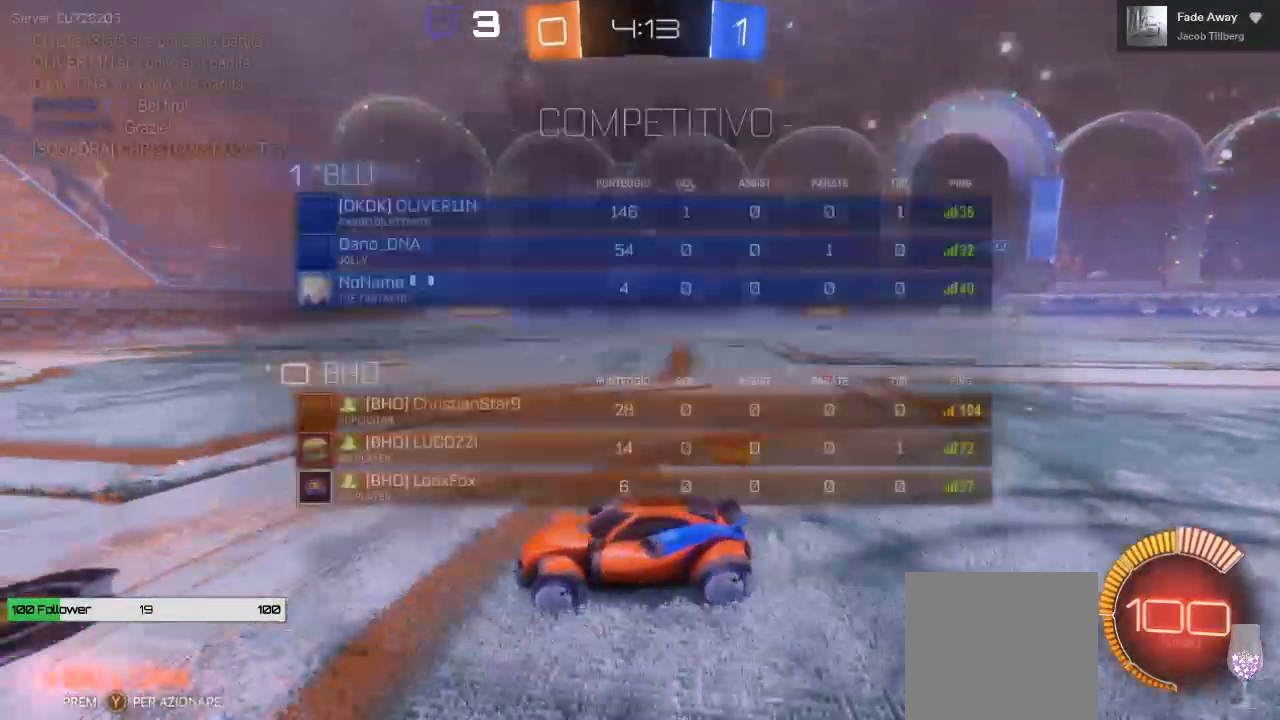
{"dt_ms": 500, "buttons": ["X", "R2"], "left_stick": "center", "right_stick": "center", "events": [[50, "left_stick", "left"], [333, "left_stick", "center"]]}
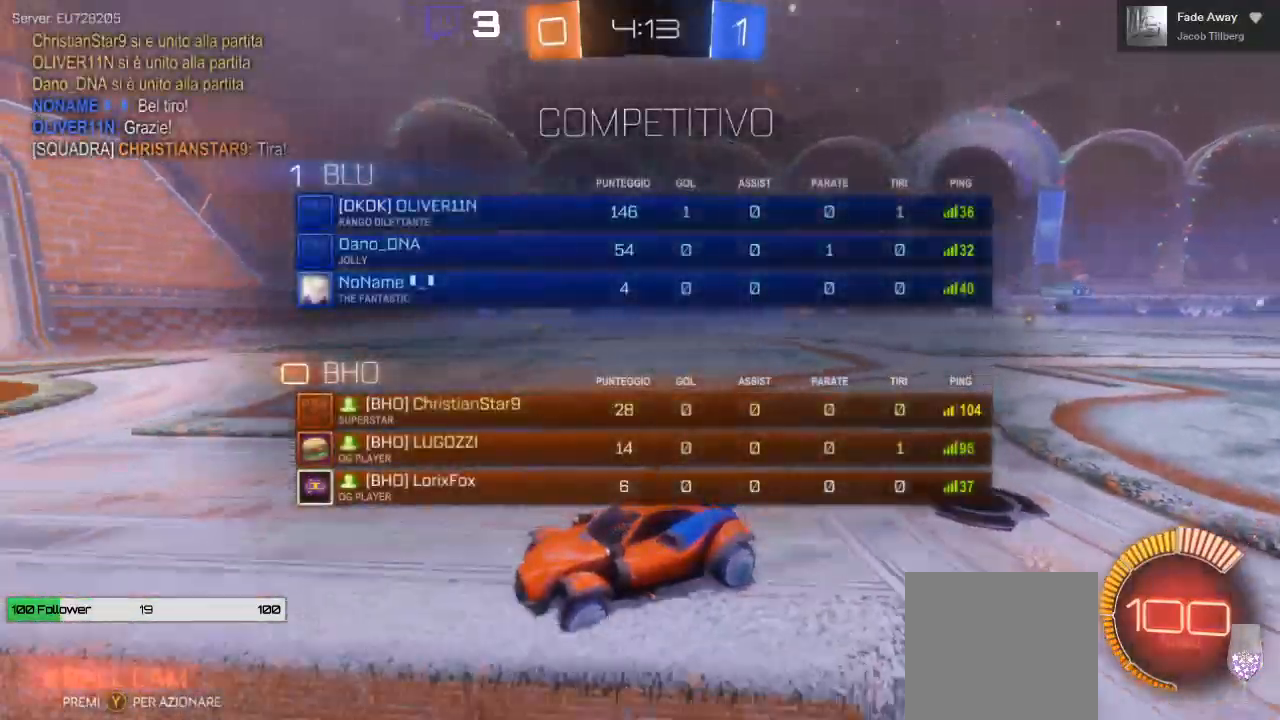
{"dt_ms": 500, "buttons": ["X", "R2"], "left_stick": "right", "right_stick": "center", "events": [[400, "left_stick", "right"]]}
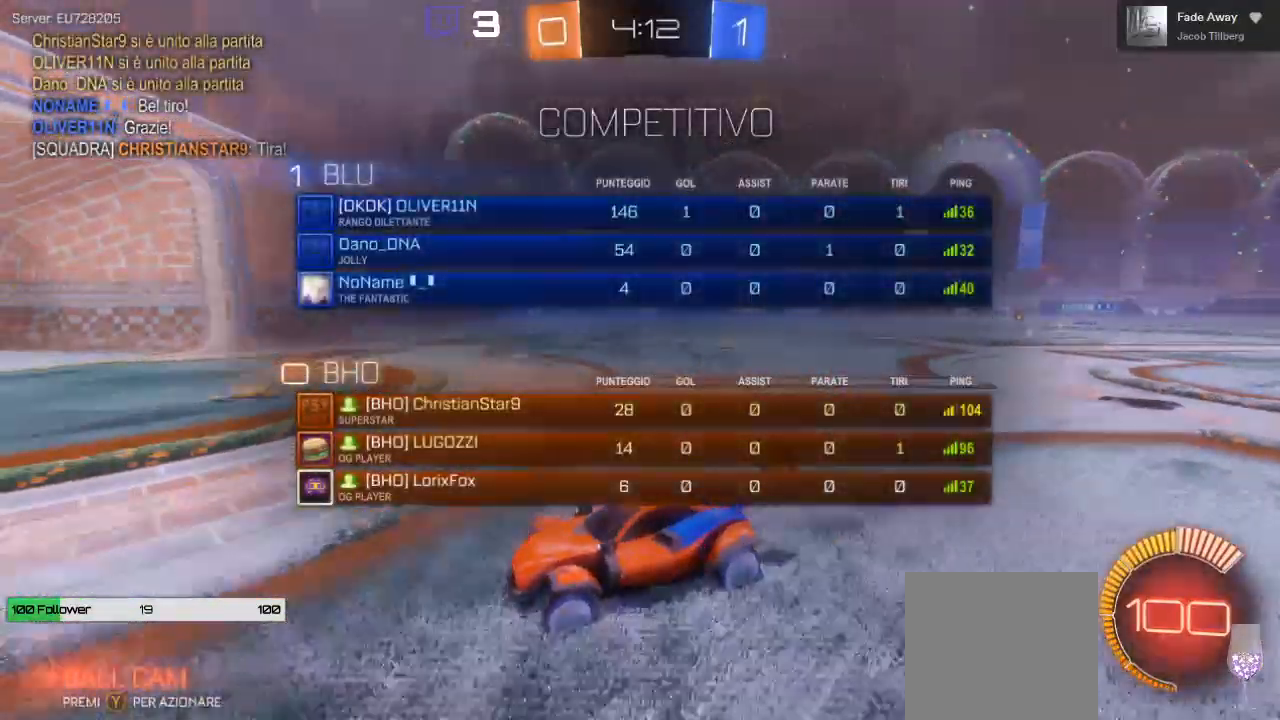
{"dt_ms": 500, "buttons": ["X", "R2"], "left_stick": "right", "right_stick": "center", "events": []}
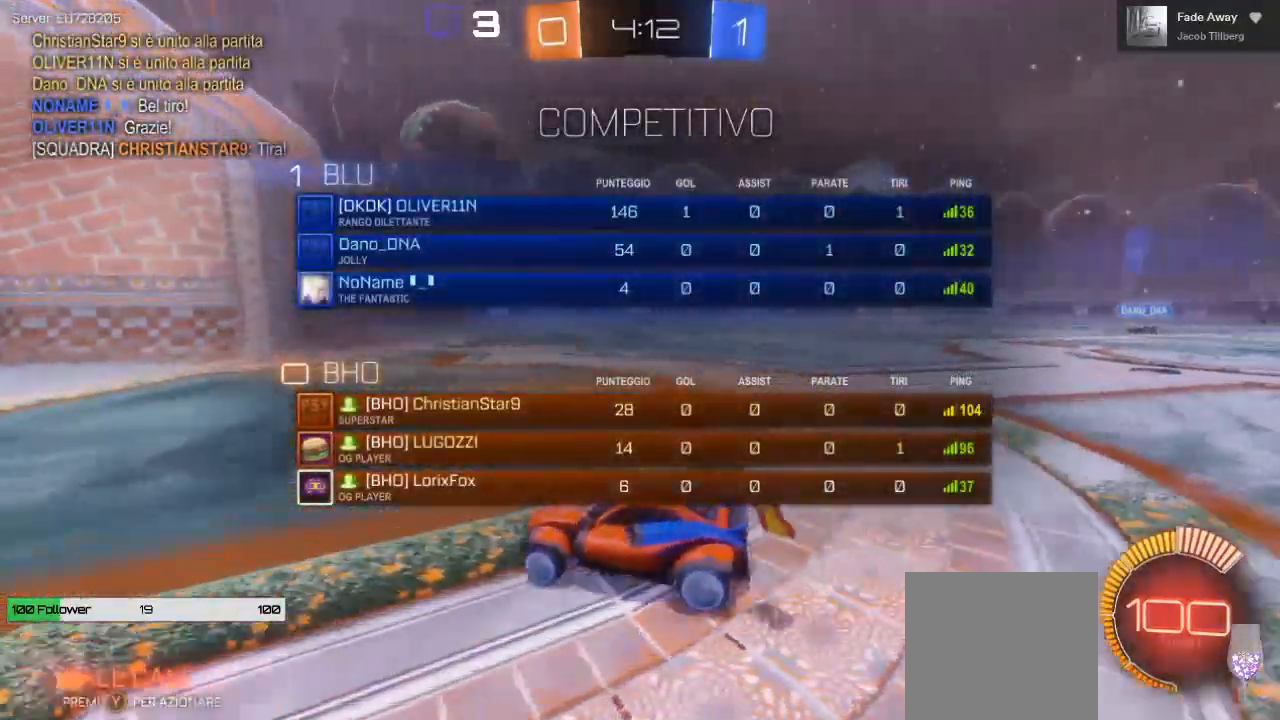
{"dt_ms": 500, "buttons": ["L2"], "left_stick": "up-right", "right_stick": "center", "events": [[33, "L1", "down"], [183, "L1", "up"], [267, "X", "up"], [383, "L2", "down"], [400, "R2", "up"], [433, "left_stick", "up-right"]]}
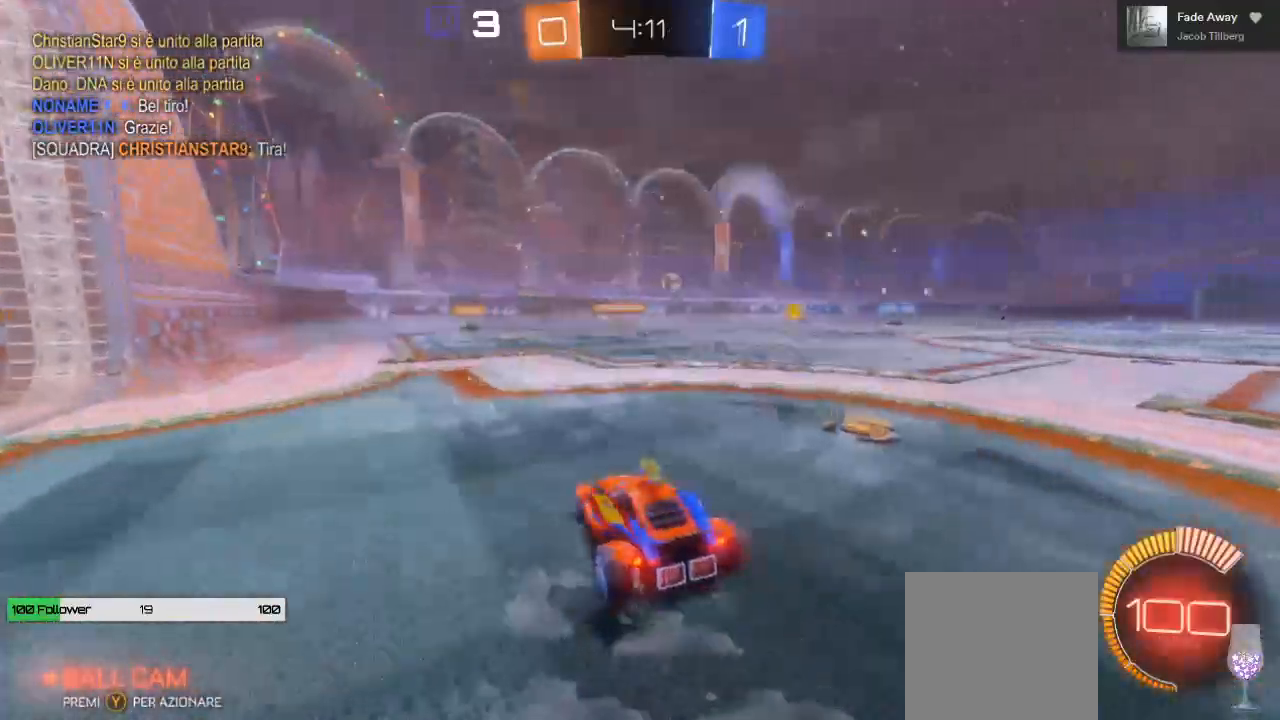
{"dt_ms": 500, "buttons": ["R2"], "left_stick": "right", "right_stick": "center", "events": [[33, "left_stick", "center"], [50, "L2", "up"], [67, "R2", "down"], [467, "left_stick", "right"]]}
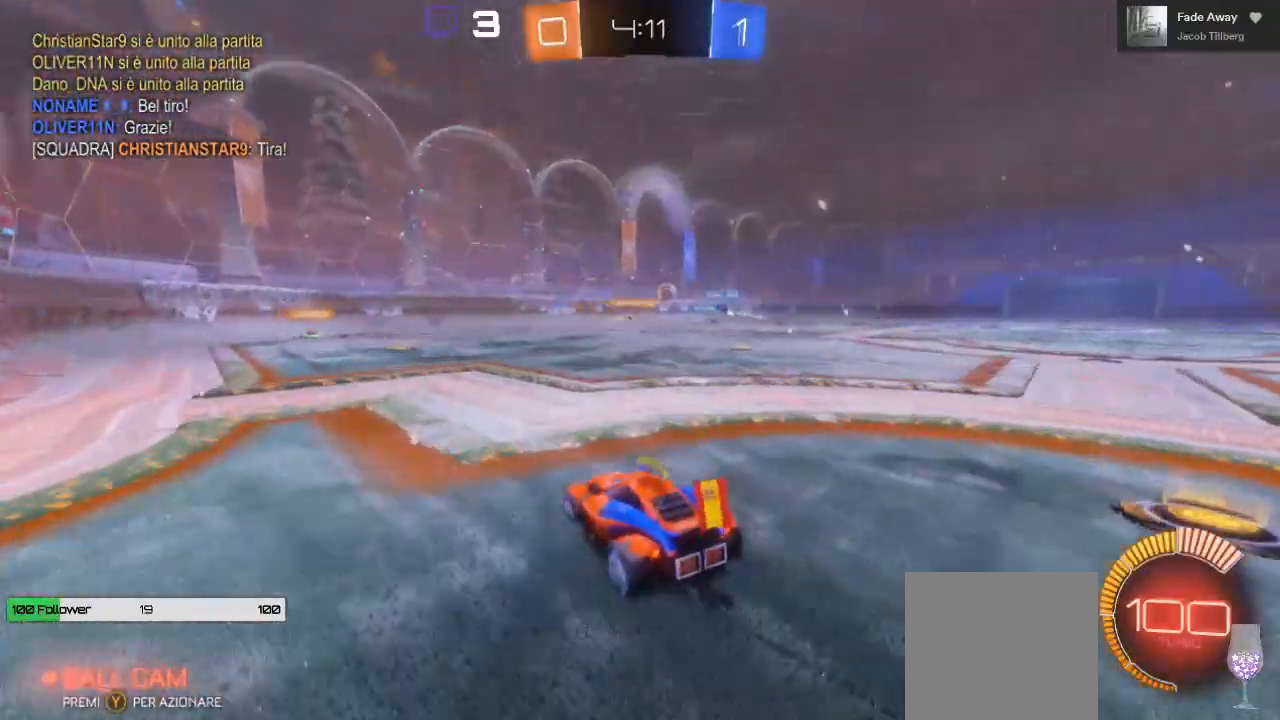
{"dt_ms": 500, "buttons": [], "left_stick": "left", "right_stick": "center"}
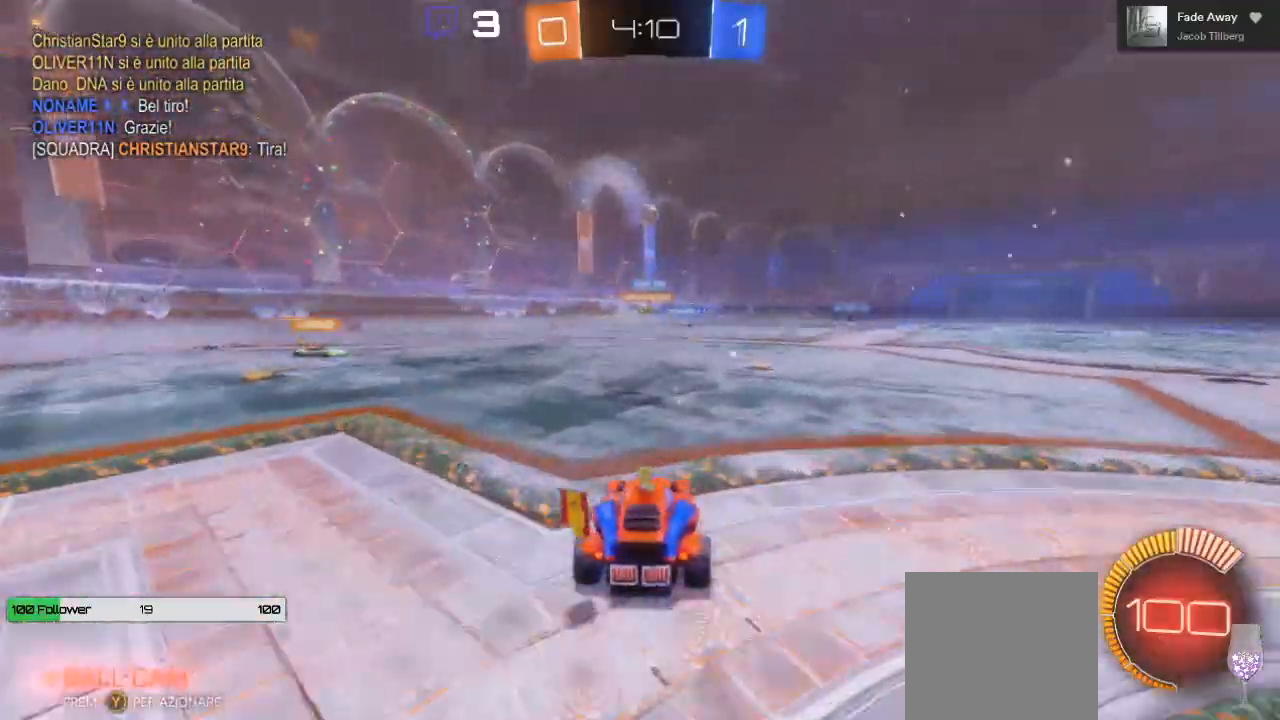
{"dt_ms": 500, "buttons": ["R2"], "left_stick": "center", "right_stick": "center", "events": [[83, "L2", "down"], [100, "left_stick", "center"], [250, "L2", "up"], [300, "R2", "down"]]}
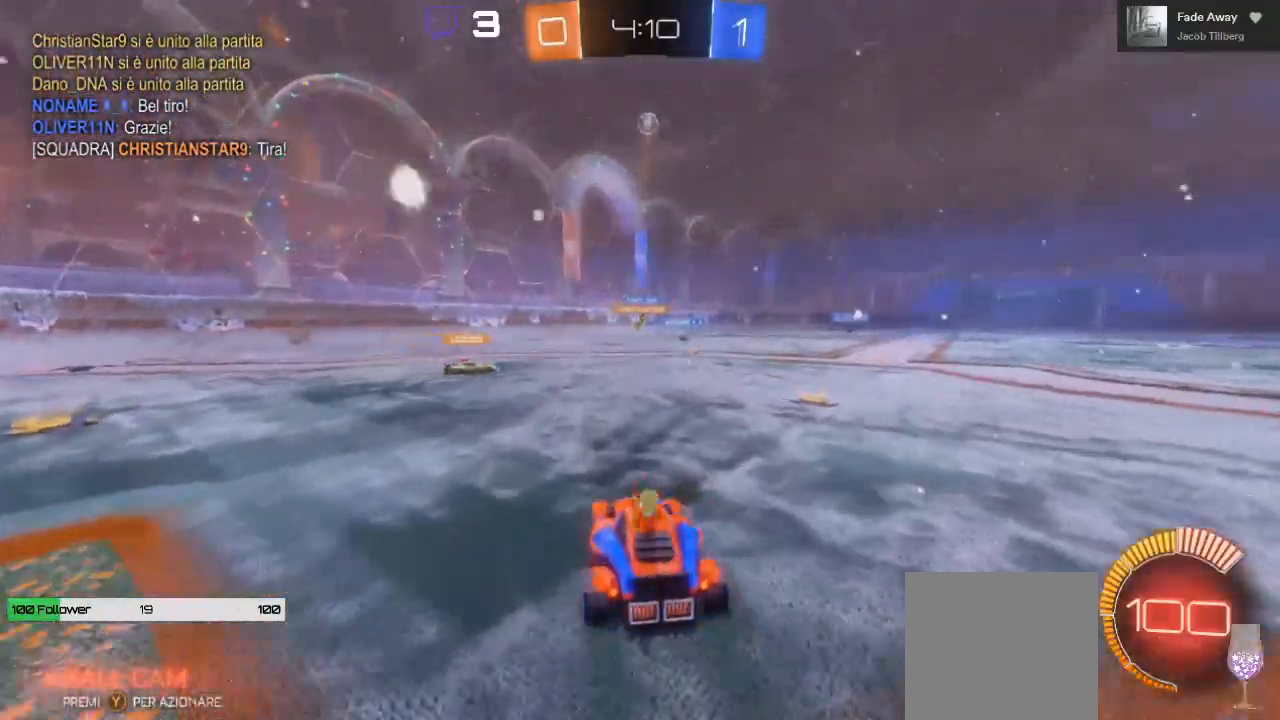
{"dt_ms": 500, "buttons": ["R2"], "left_stick": "right", "right_stick": "center", "events": [[400, "left_stick", "right"]]}
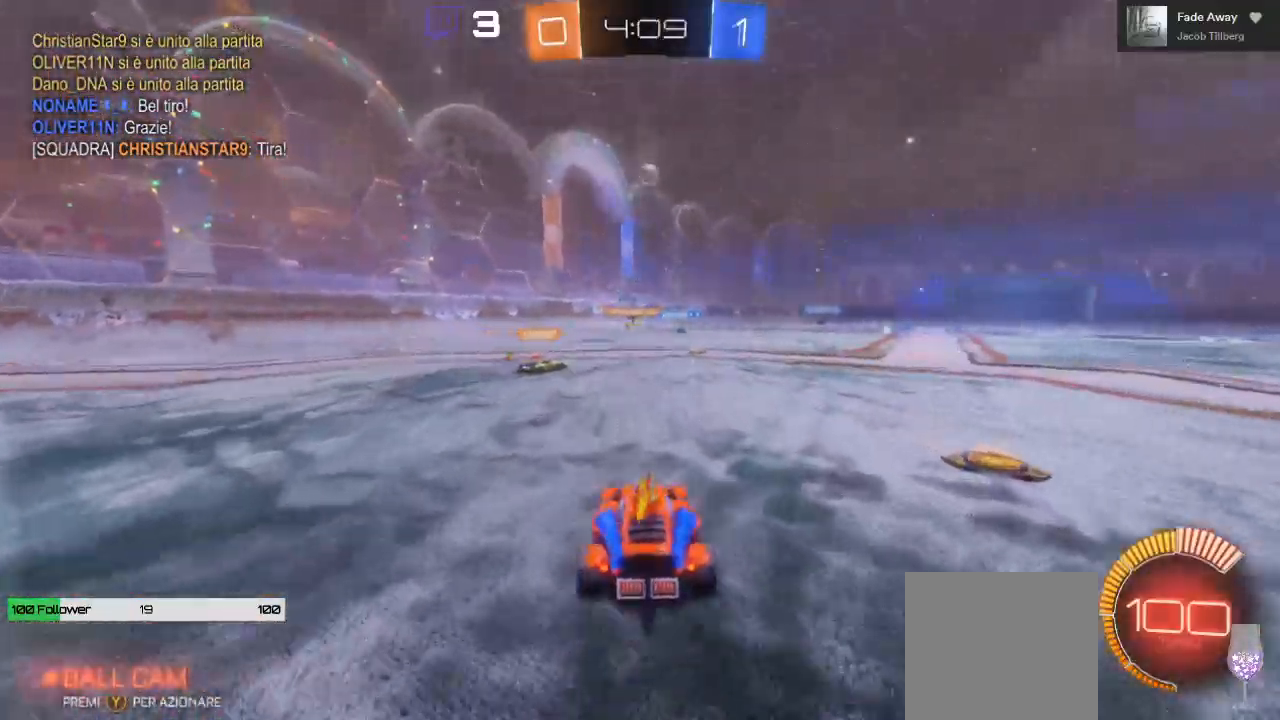
{"dt_ms": 500, "buttons": ["R2"], "left_stick": "center", "right_stick": "center", "events": [[83, "left_stick", "center"], [167, "L2", "down"], [300, "L2", "up"]]}
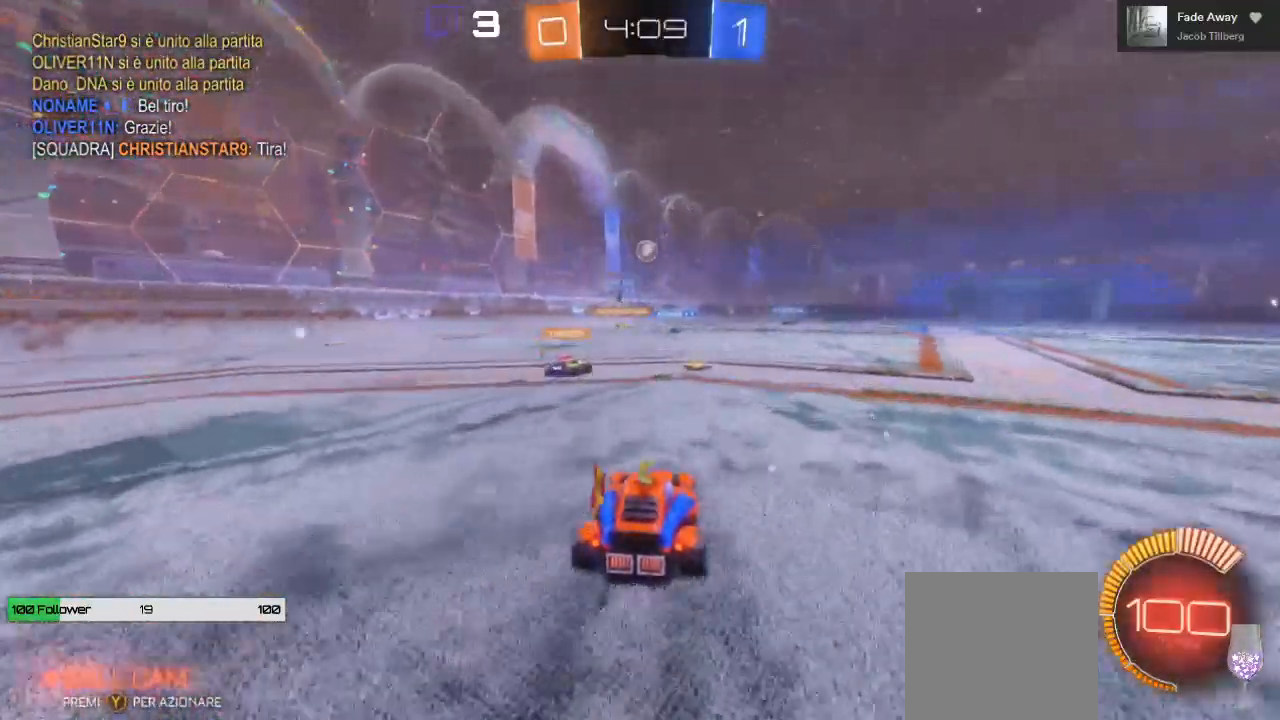
{"dt_ms": 500, "buttons": ["R2"], "left_stick": "center", "right_stick": "center", "events": [[133, "R2", "up"], [300, "R2", "down"]]}
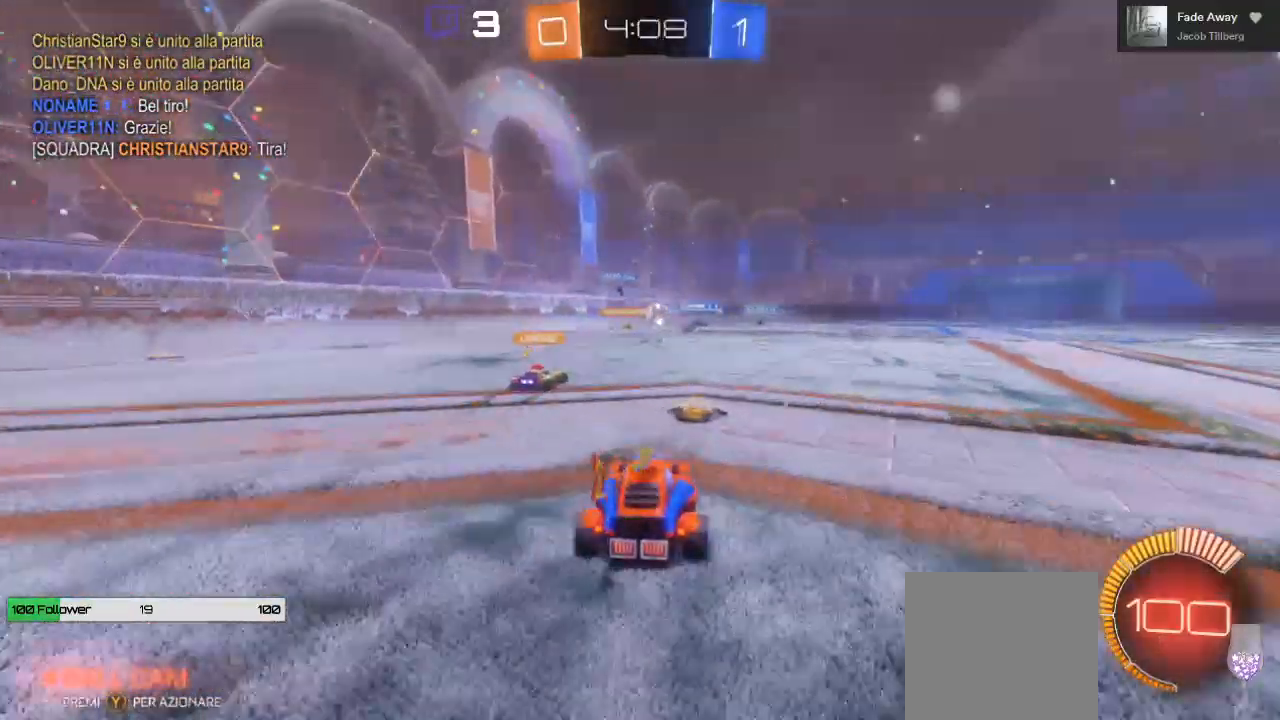
{"dt_ms": 500, "buttons": ["R2"], "left_stick": "right", "right_stick": "center", "events": [[100, "R2", "up"], [217, "R2", "down"], [267, "left_stick", "right"]]}
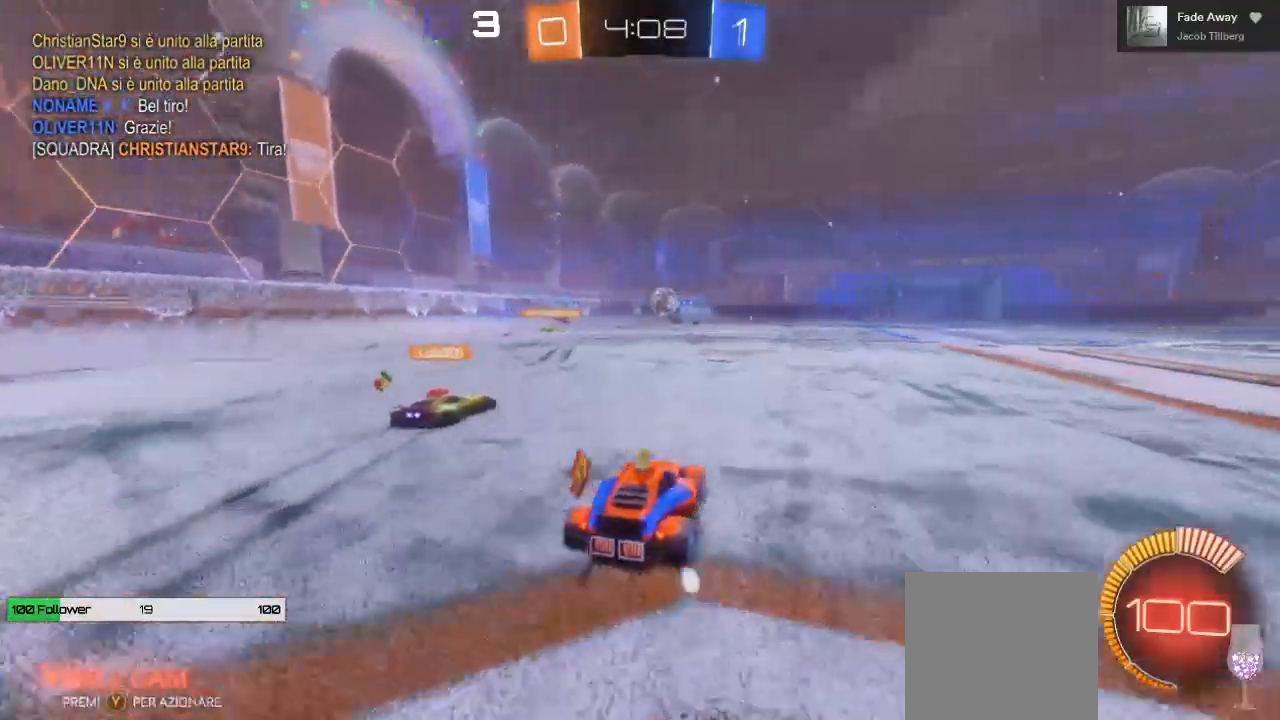
{"dt_ms": 500, "buttons": ["L2", "R2"], "left_stick": "right", "right_stick": "center", "events": [[467, "L2", "down"]]}
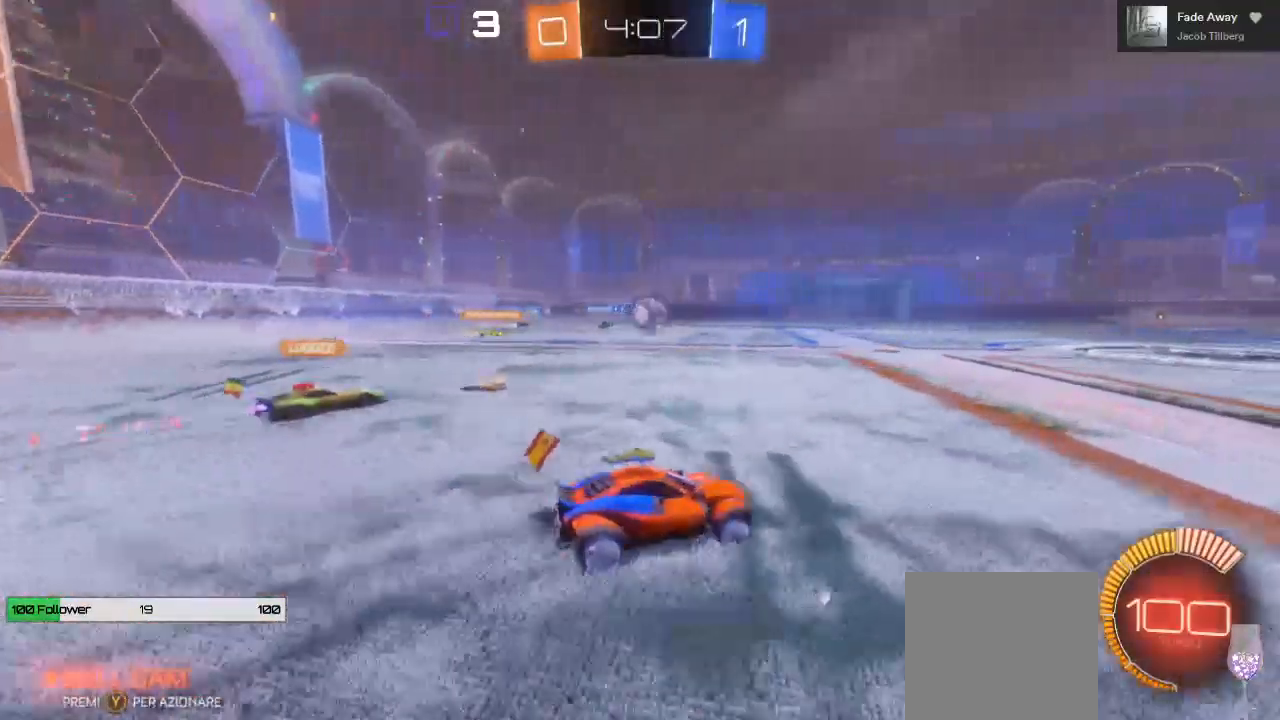
{"dt_ms": 500, "buttons": ["R2"], "left_stick": "left", "right_stick": "center", "events": [[17, "L2", "up"], [333, "left_stick", "left"]]}
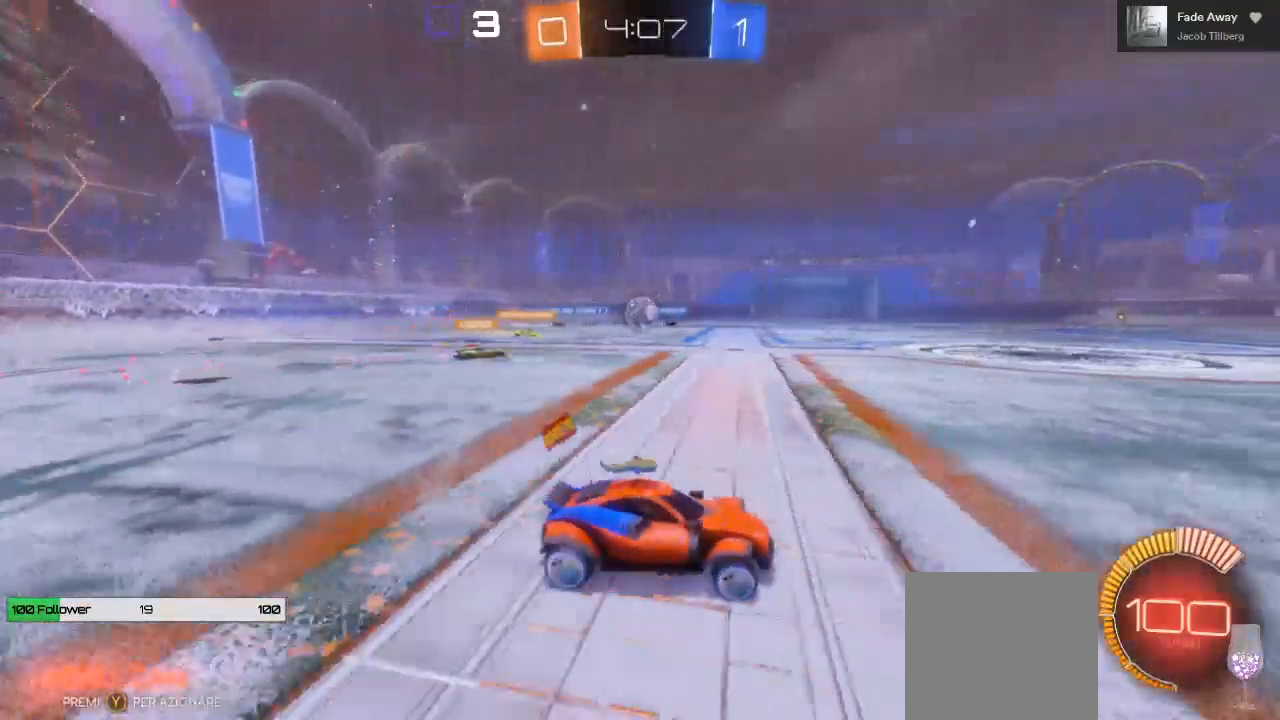
{"dt_ms": 500, "buttons": ["R2"], "left_stick": "left", "right_stick": "center", "events": [[17, "left_stick", "center"], [450, "left_stick", "left"]]}
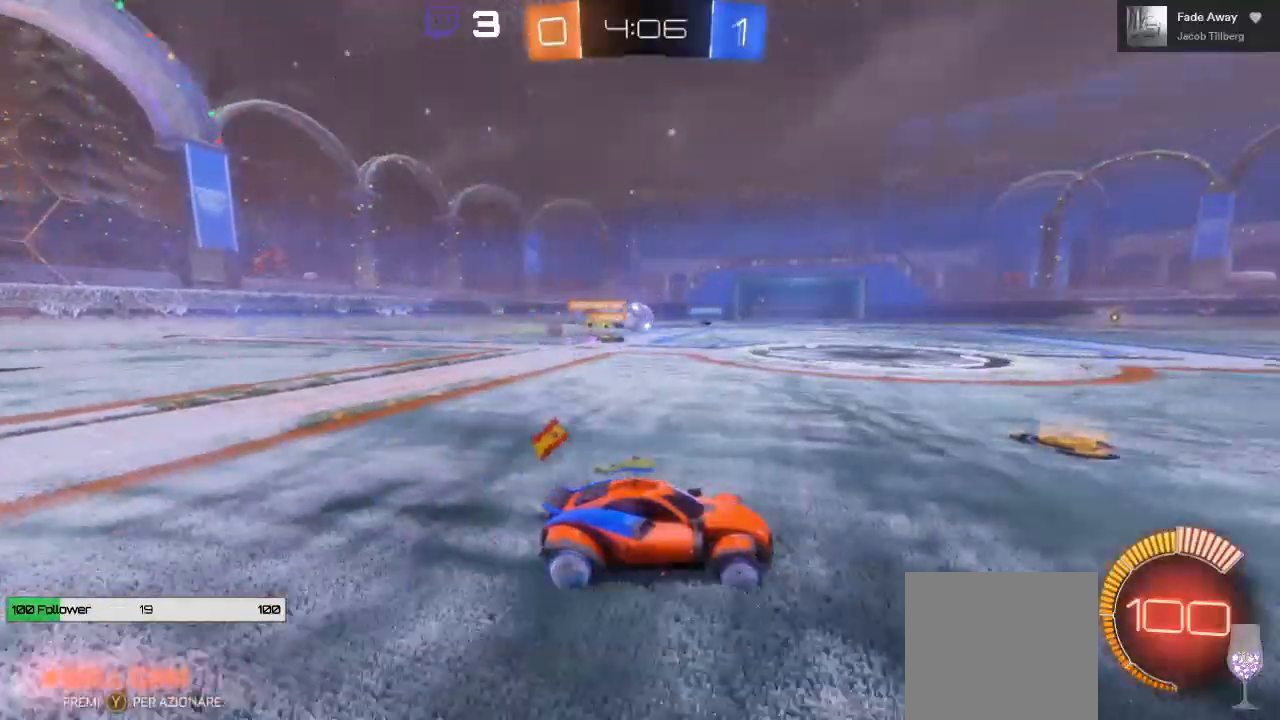
{"dt_ms": 500, "buttons": ["R2"], "left_stick": "center", "right_stick": "center", "events": [[150, "left_stick", "center"]]}
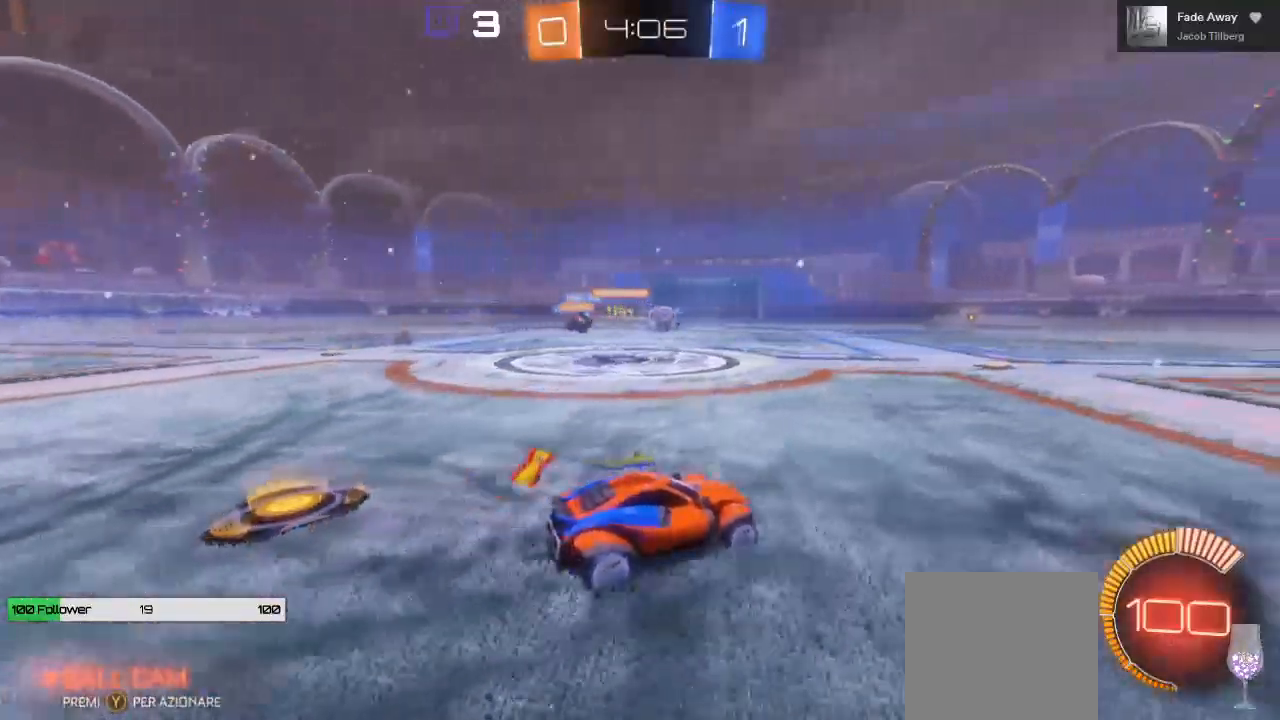
{"dt_ms": 500, "buttons": ["R2"], "left_stick": "right", "right_stick": "center", "events": [[183, "L2", "down"], [250, "L2", "up"], [450, "left_stick", "right"]]}
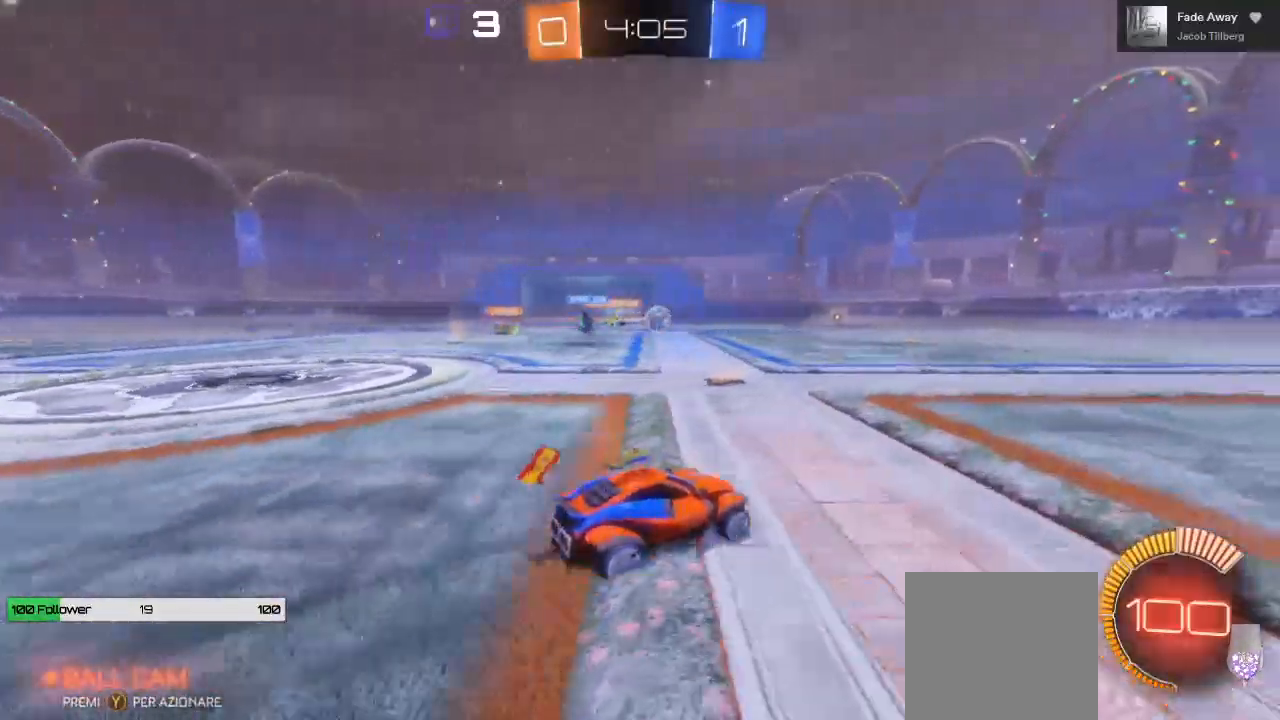
{"dt_ms": 500, "buttons": ["R2"], "left_stick": "center", "right_stick": "center", "events": [[150, "left_stick", "center"]]}
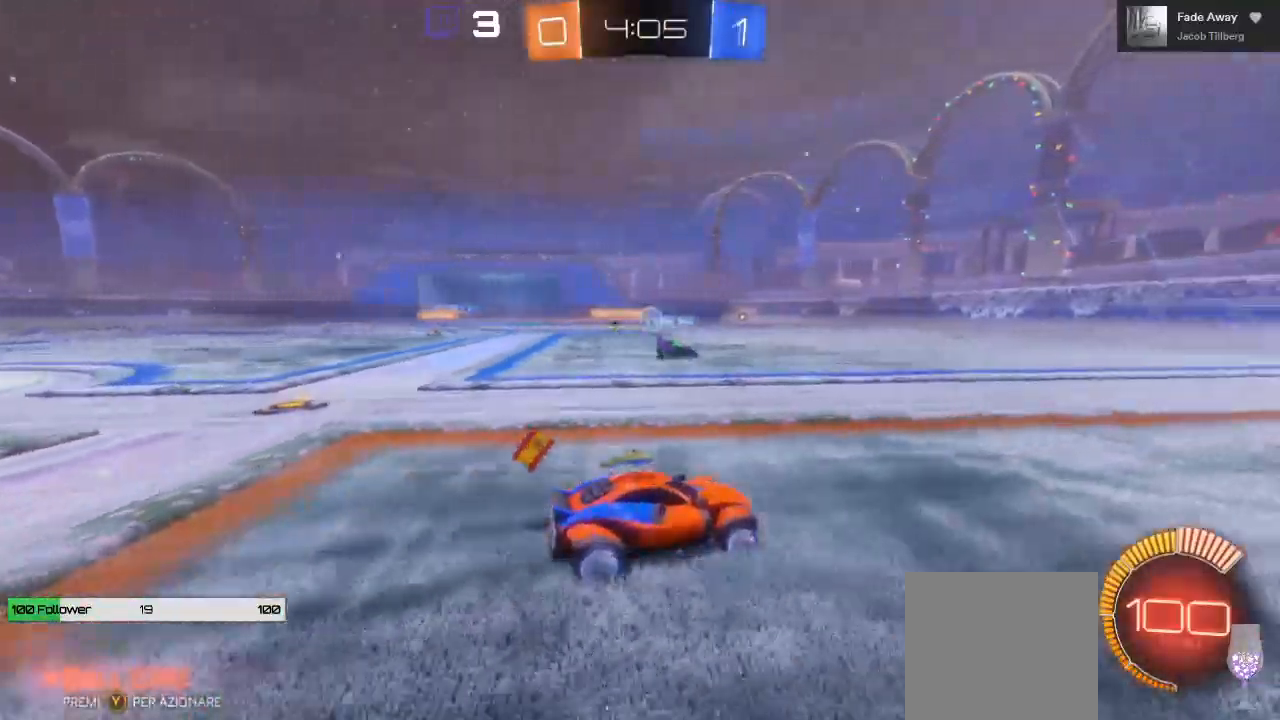
{"dt_ms": 500, "buttons": ["R2"], "left_stick": "center", "right_stick": "center", "events": []}
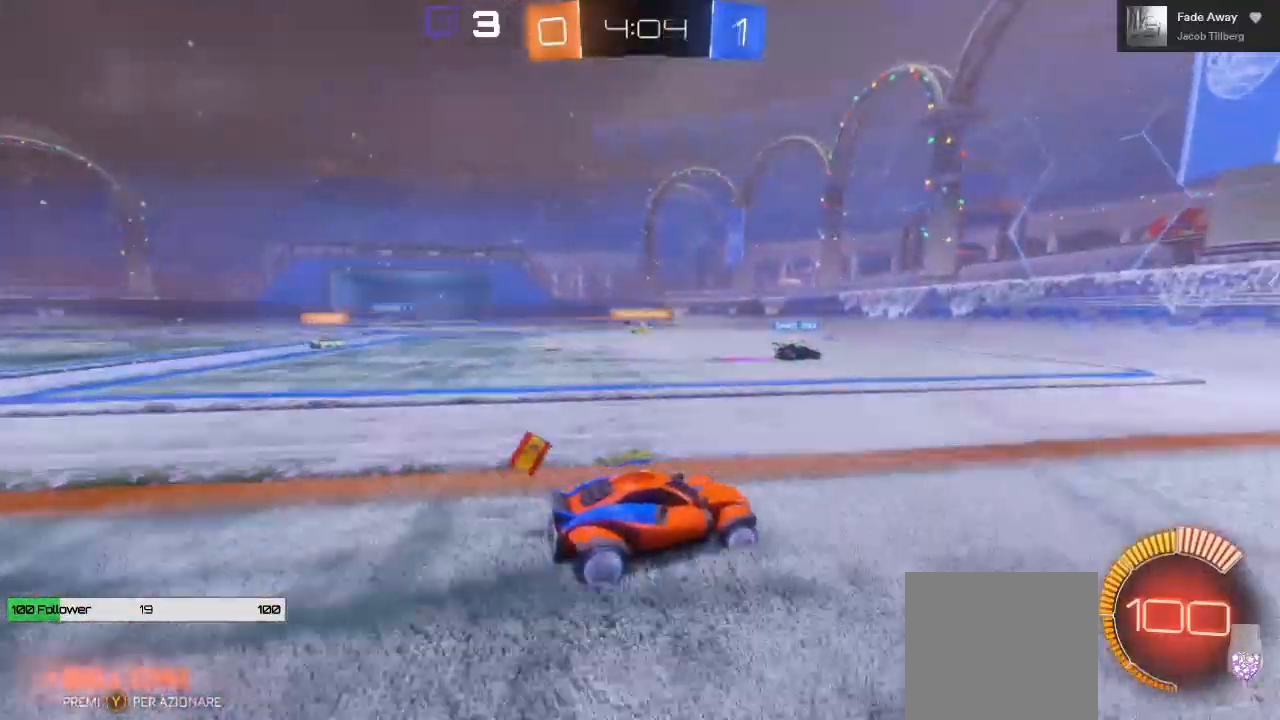
{"dt_ms": 500, "buttons": ["R2"], "left_stick": "left", "right_stick": "center", "events": [[100, "left_stick", "left"], [250, "left_stick", "center"], [483, "left_stick", "left"]]}
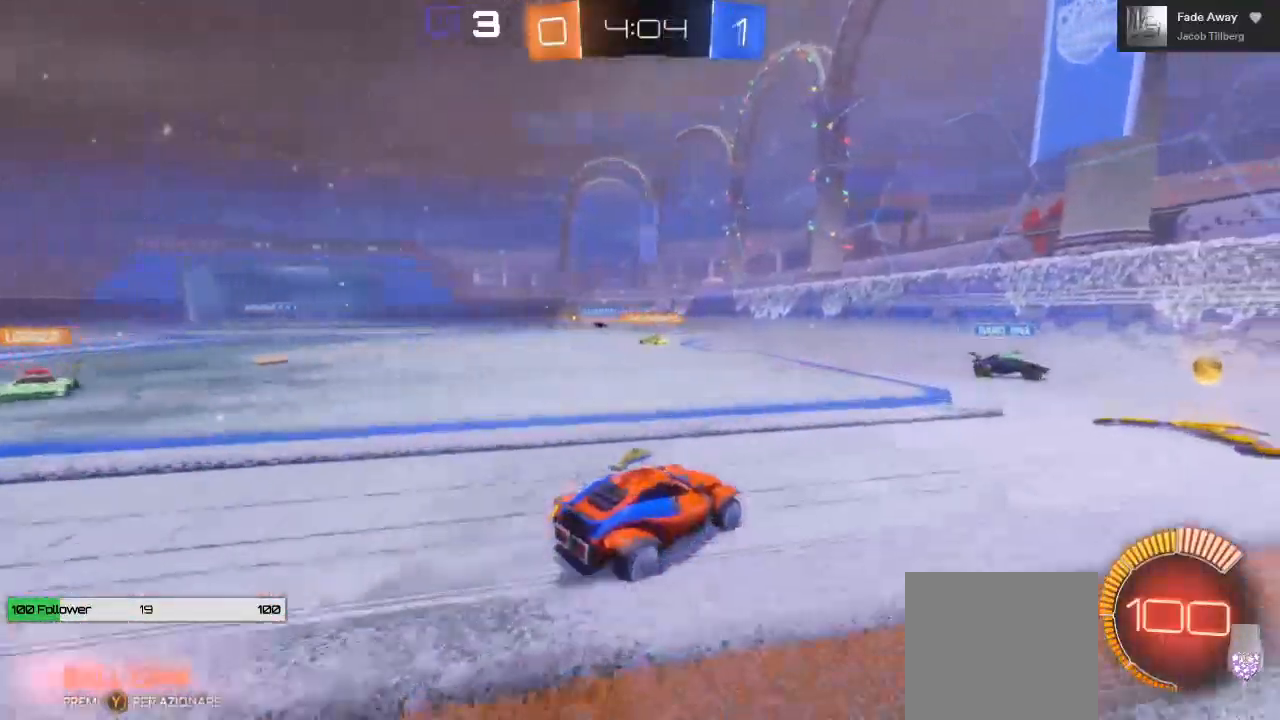
{"dt_ms": 500, "buttons": [], "left_stick": "left", "right_stick": "center", "events": [[250, "R2", "up"], [350, "R2", "down"], [433, "R2", "up"]]}